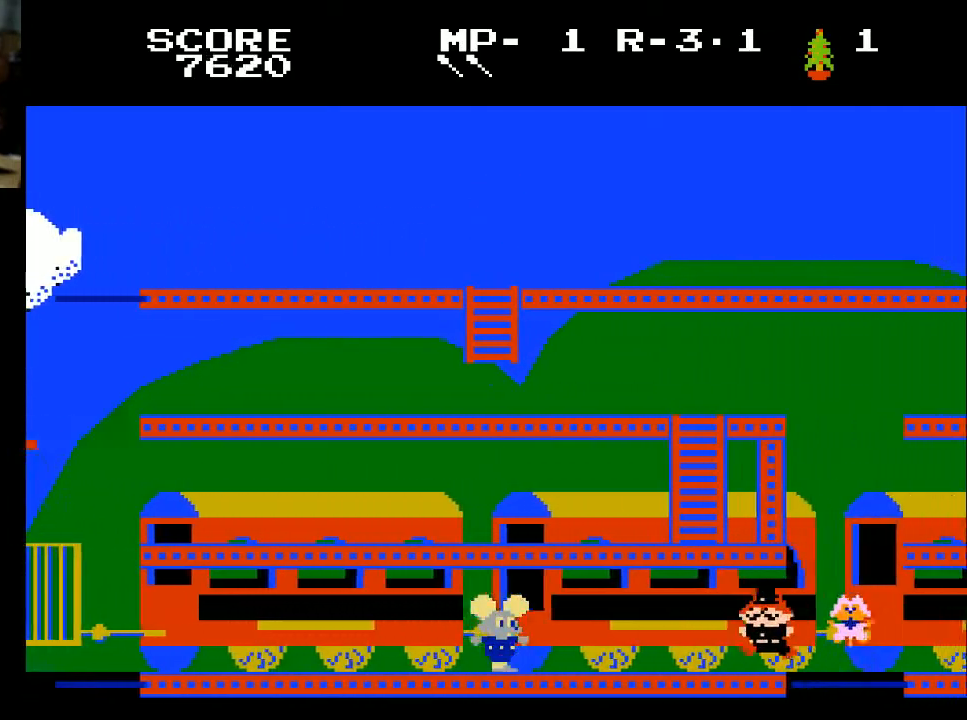
Gameplay with a controller (Xbox layout); each line is a JSON object with the inputs held at the frame after it. "events" lists button and stick changes between this image and that frame as [ms after this image, input, new state], when the widget could be followed in between.
{"buttons": ["DPAD_LEFT"], "left_stick": "center", "right_stick": "center", "events": [[300, "DPAD_LEFT", "down"], [300, "DPAD_RIGHT", "up"]]}
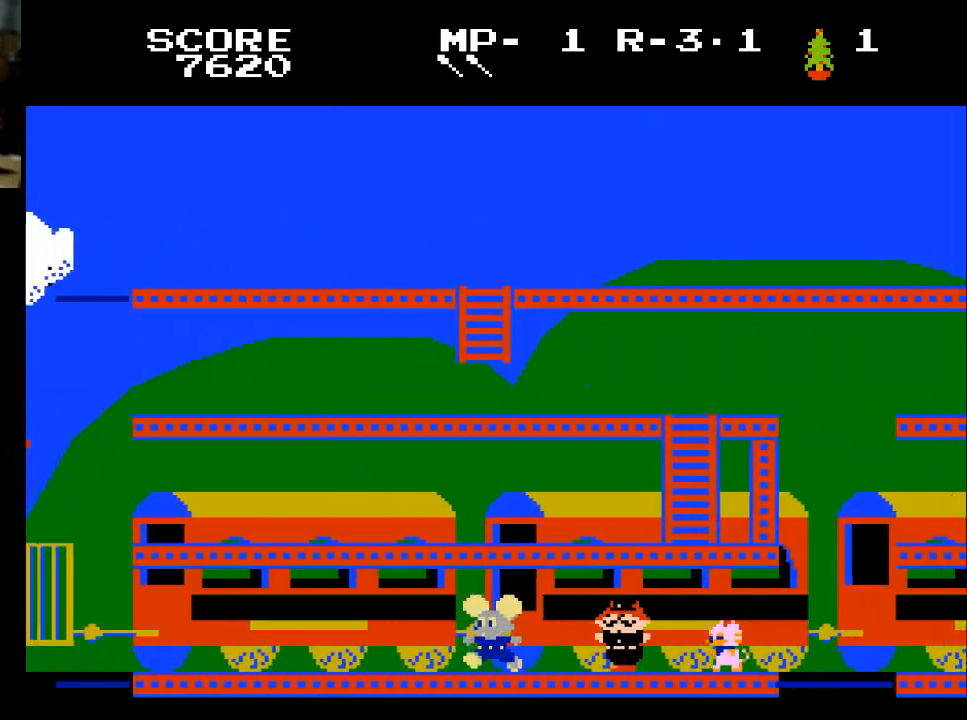
{"buttons": ["DPAD_LEFT"], "left_stick": "center", "right_stick": "center", "events": []}
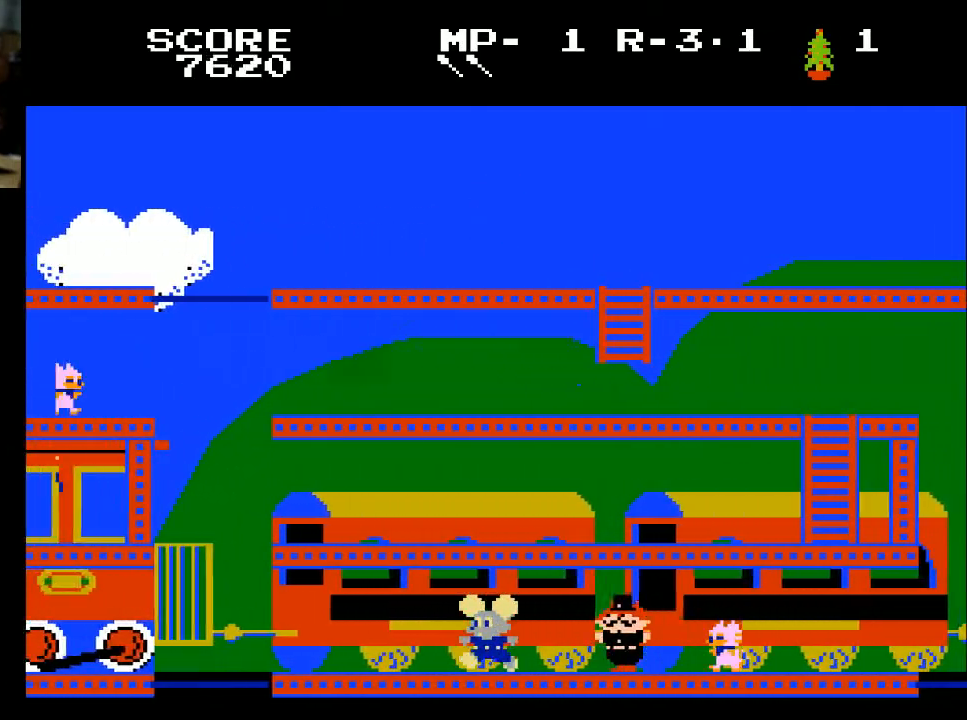
{"buttons": ["DPAD_LEFT"], "left_stick": "center", "right_stick": "center", "events": []}
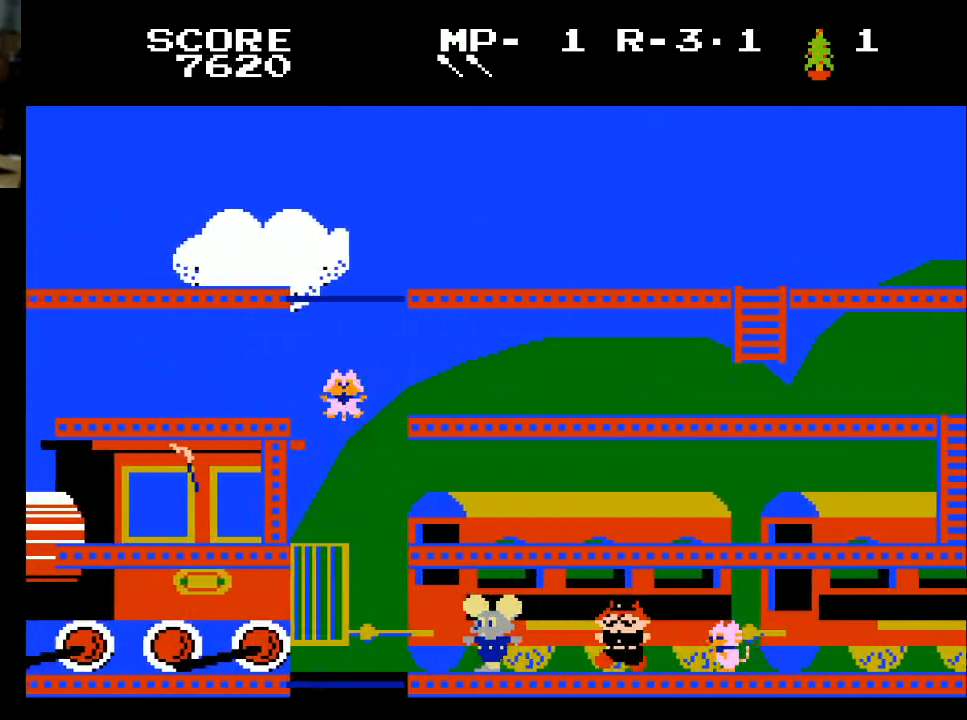
{"buttons": ["DPAD_LEFT"], "left_stick": "center", "right_stick": "center", "events": []}
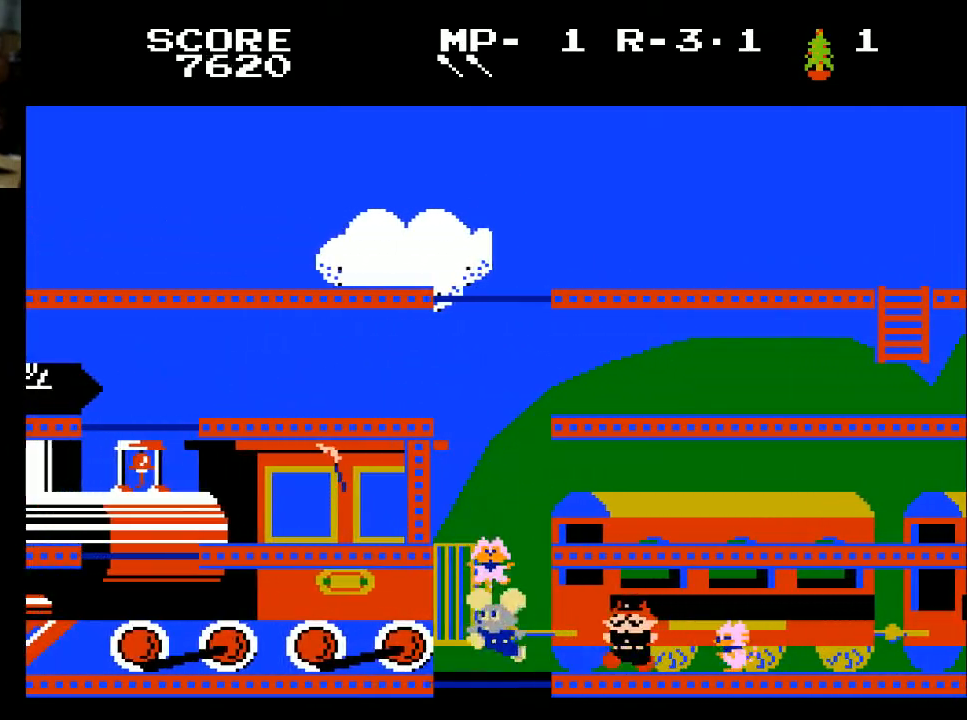
{"buttons": [], "left_stick": "center", "right_stick": "center", "events": [[67, "DPAD_LEFT", "up"]]}
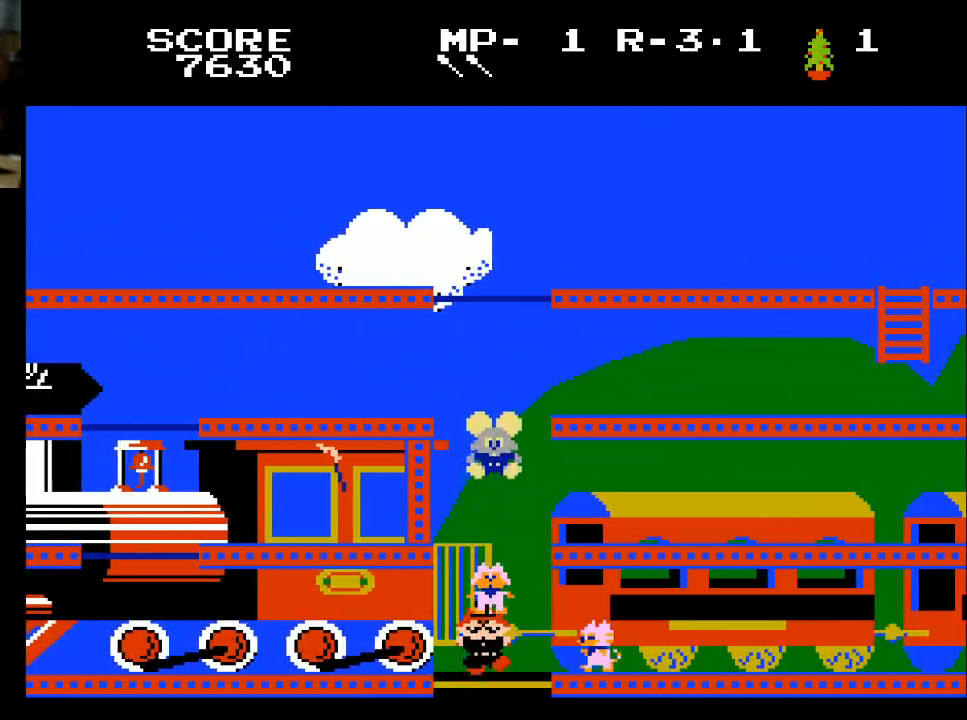
{"buttons": ["DPAD_RIGHT"], "left_stick": "center", "right_stick": "center", "events": [[167, "DPAD_RIGHT", "down"]]}
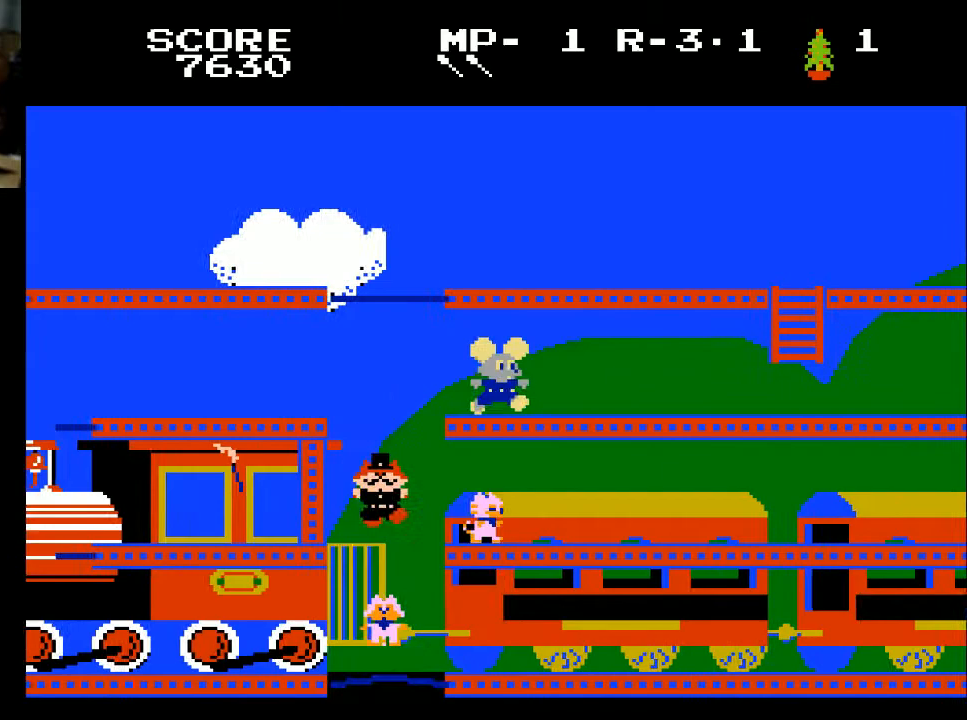
{"buttons": ["DPAD_RIGHT"], "left_stick": "center", "right_stick": "center", "events": []}
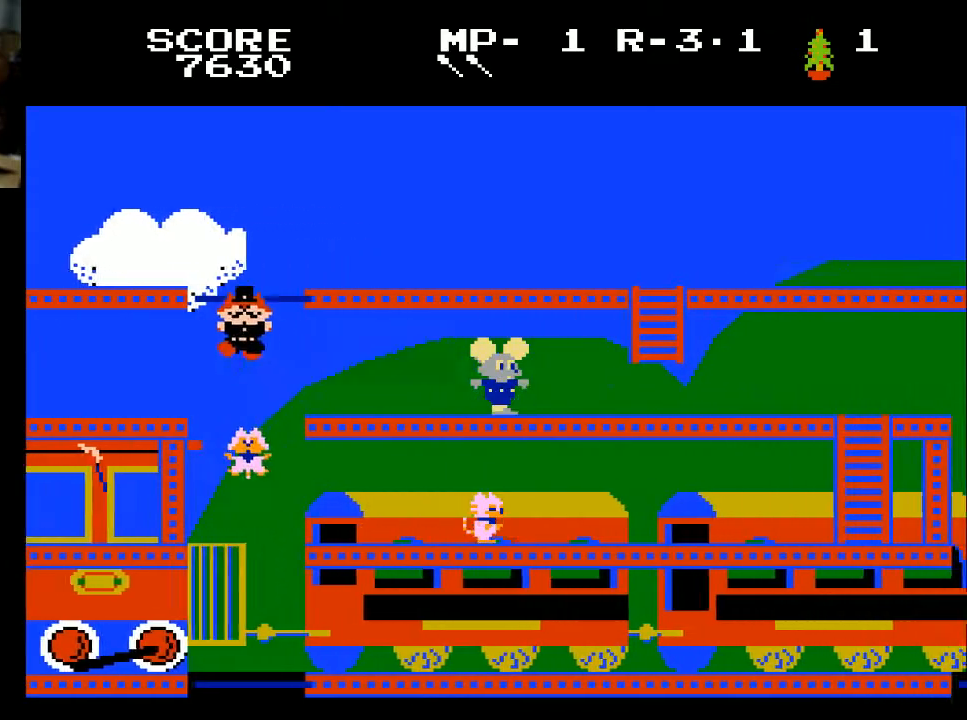
{"buttons": ["DPAD_RIGHT"], "left_stick": "center", "right_stick": "center", "events": []}
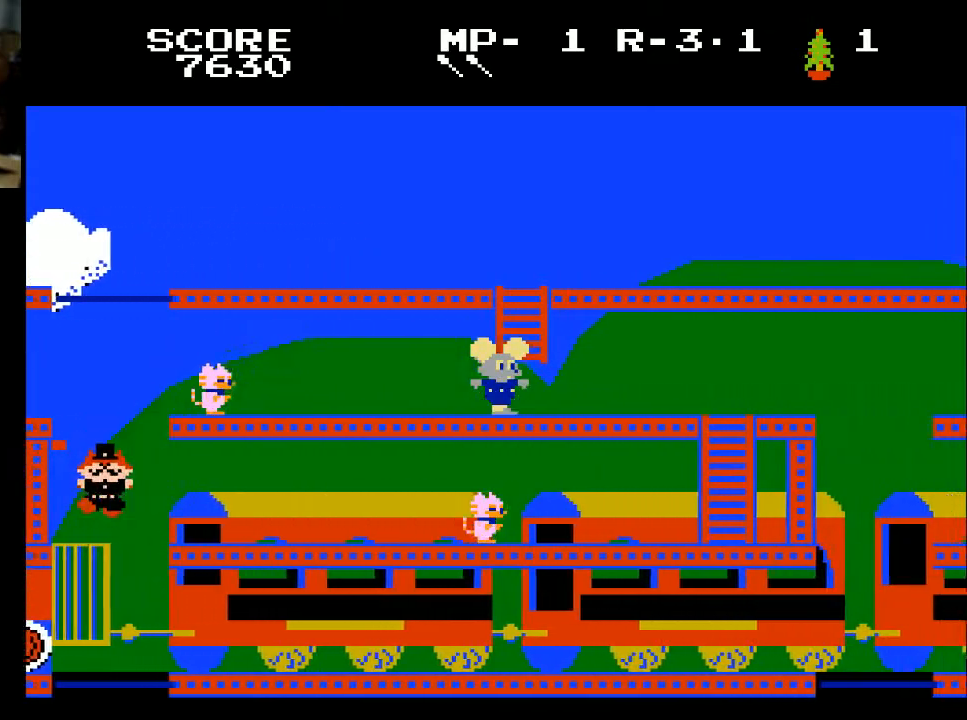
{"buttons": ["DPAD_RIGHT"], "left_stick": "center", "right_stick": "center", "events": []}
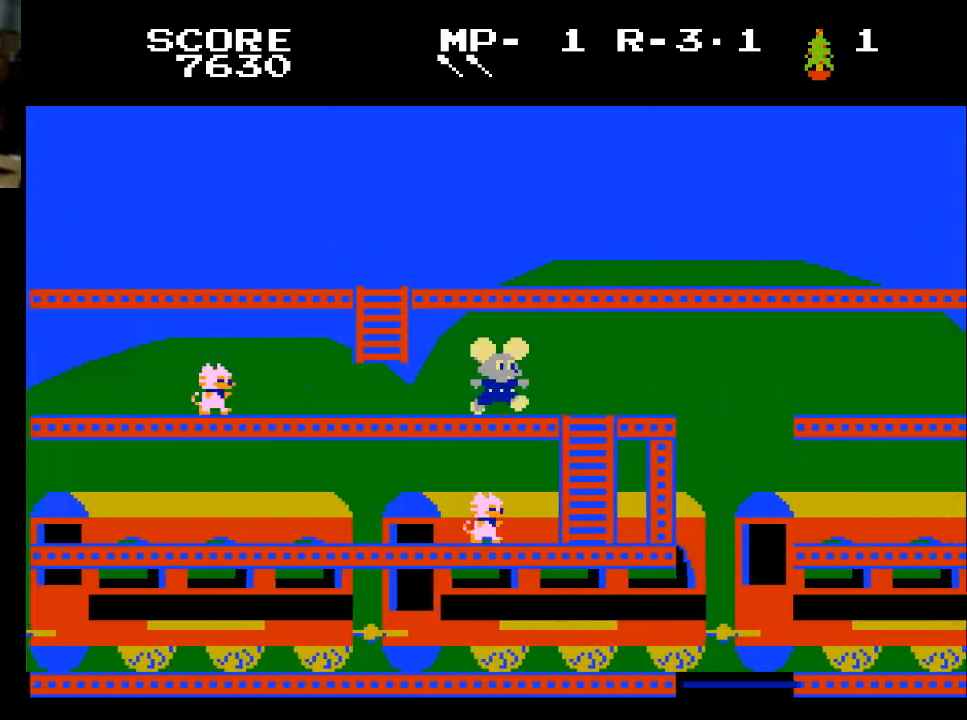
{"buttons": ["DPAD_RIGHT"], "left_stick": "center", "right_stick": "center", "events": []}
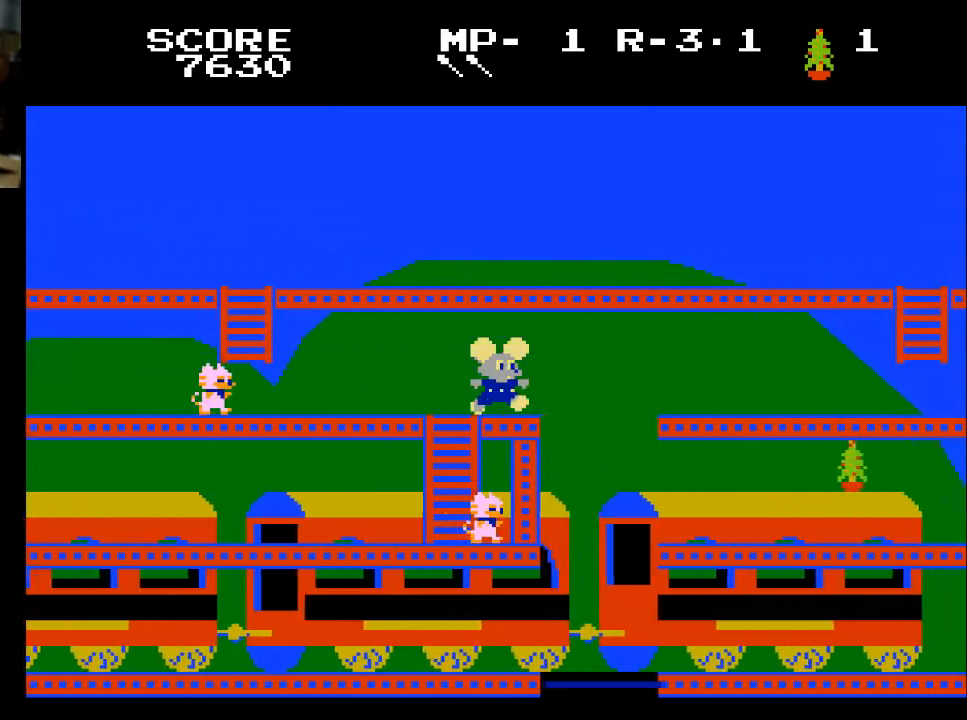
{"buttons": [], "left_stick": "center", "right_stick": "center", "events": [[367, "DPAD_RIGHT", "up"]]}
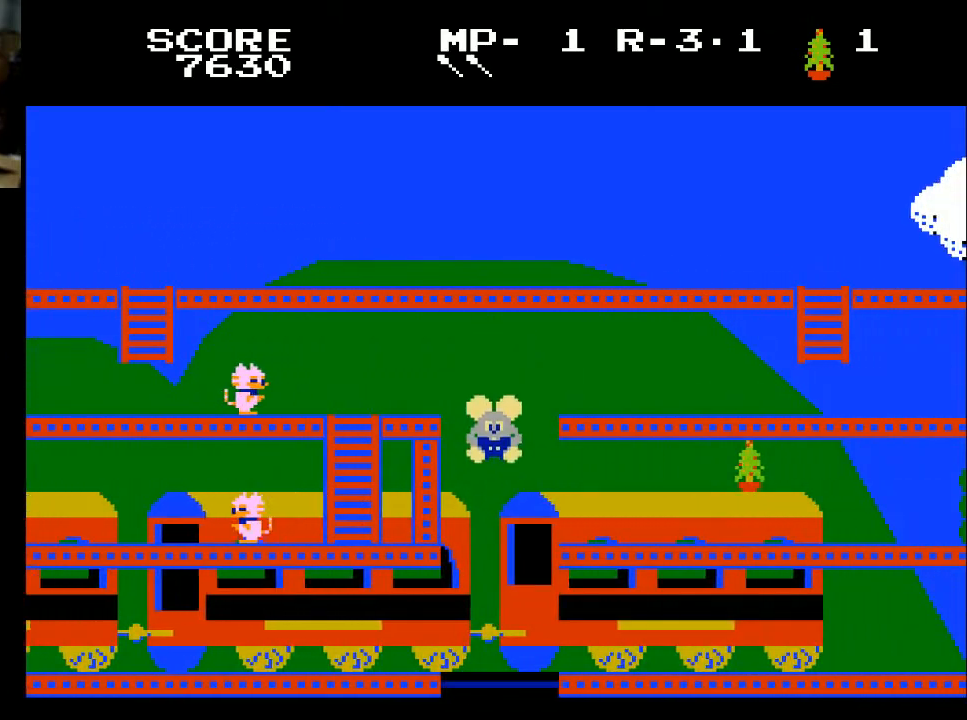
{"buttons": [], "left_stick": "center", "right_stick": "center", "events": []}
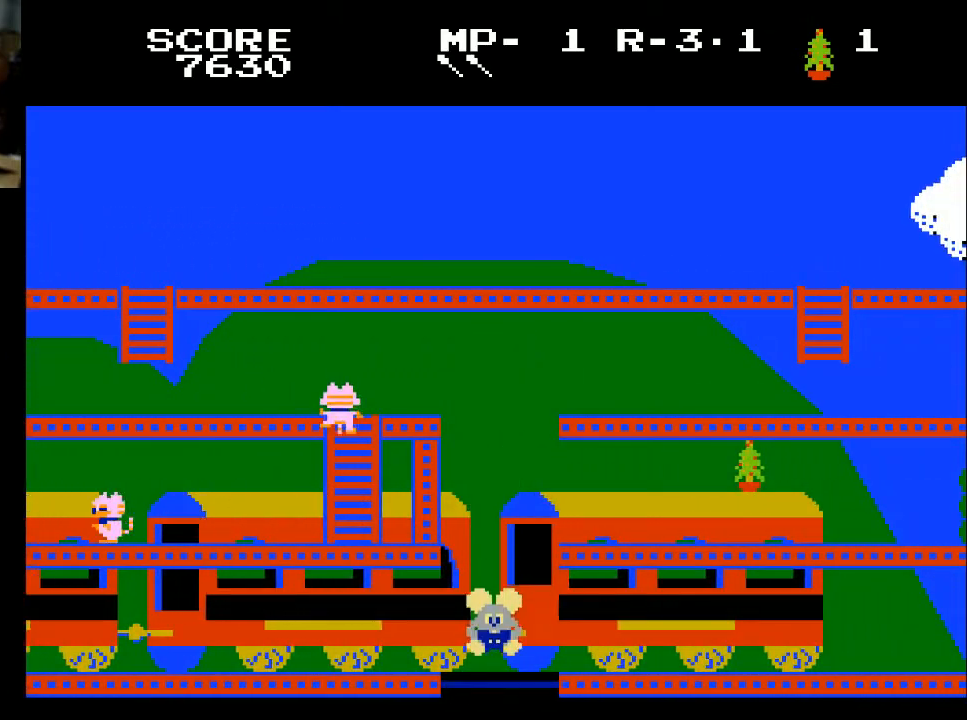
{"buttons": ["DPAD_RIGHT"], "left_stick": "center", "right_stick": "center", "events": [[333, "DPAD_RIGHT", "down"]]}
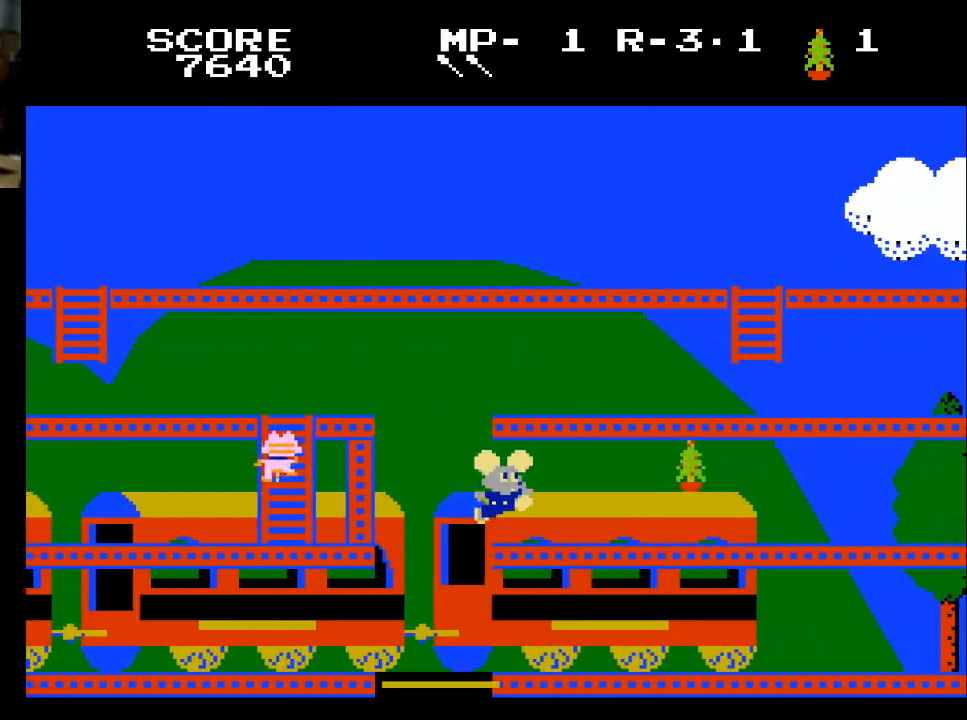
{"buttons": ["DPAD_RIGHT"], "left_stick": "center", "right_stick": "center", "events": []}
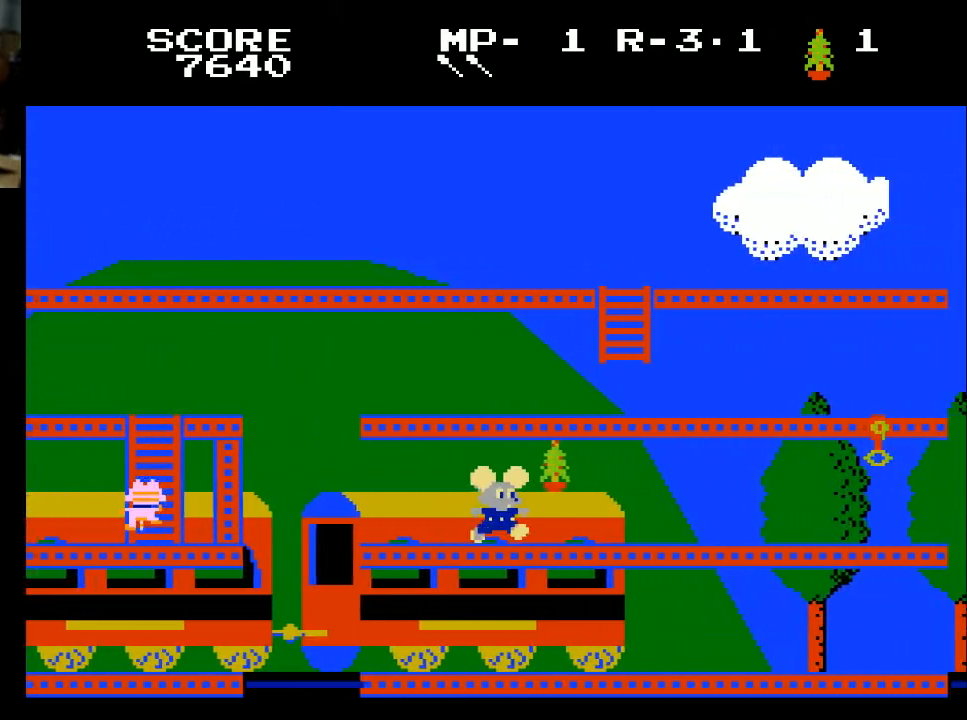
{"buttons": ["DPAD_RIGHT"], "left_stick": "center", "right_stick": "center", "events": [[167, "X", "down"], [300, "X", "up"]]}
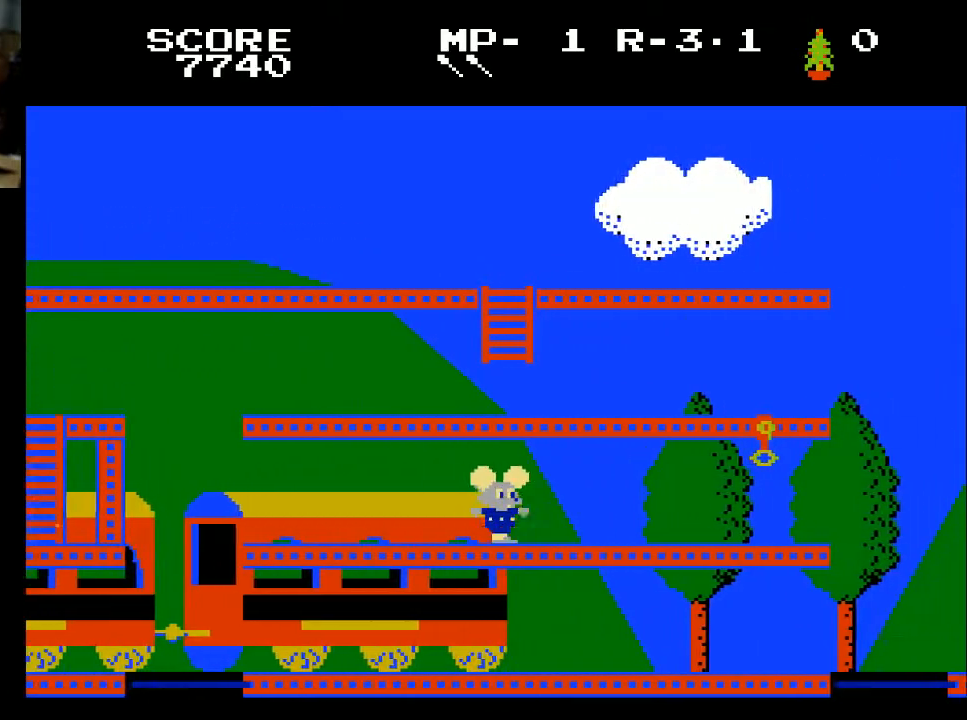
{"buttons": ["DPAD_RIGHT"], "left_stick": "center", "right_stick": "center", "events": []}
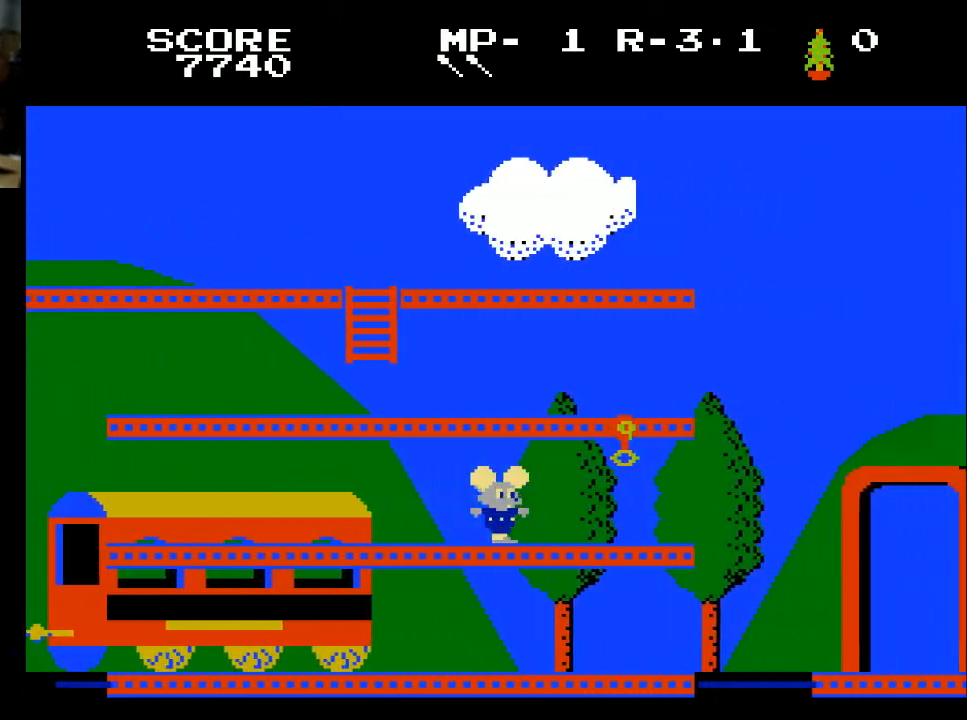
{"buttons": ["DPAD_RIGHT"], "left_stick": "center", "right_stick": "center", "events": []}
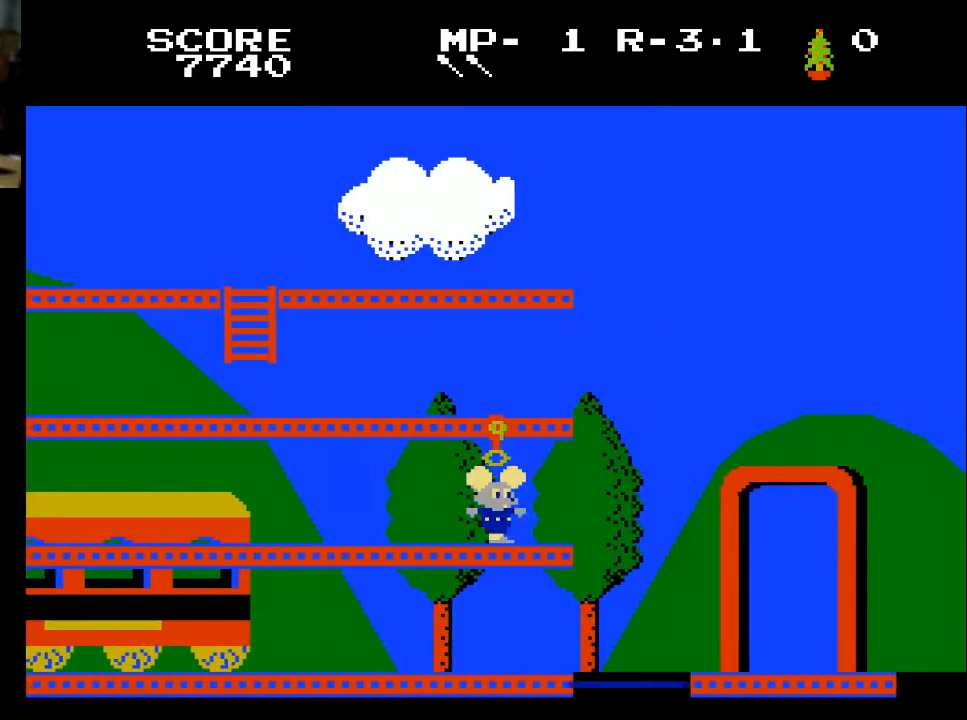
{"buttons": [], "left_stick": "center", "right_stick": "center", "events": [[33, "DPAD_RIGHT", "up"], [33, "X", "down"], [100, "DPAD_LEFT", "down"], [133, "X", "up"], [400, "DPAD_LEFT", "up"]]}
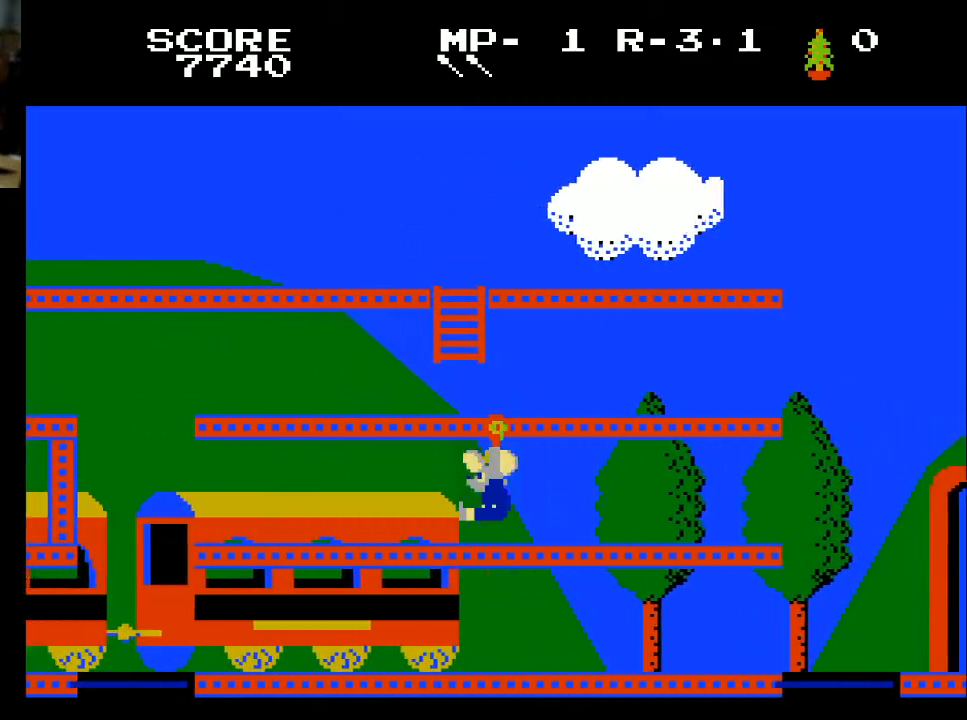
{"buttons": [], "left_stick": "center", "right_stick": "center", "events": []}
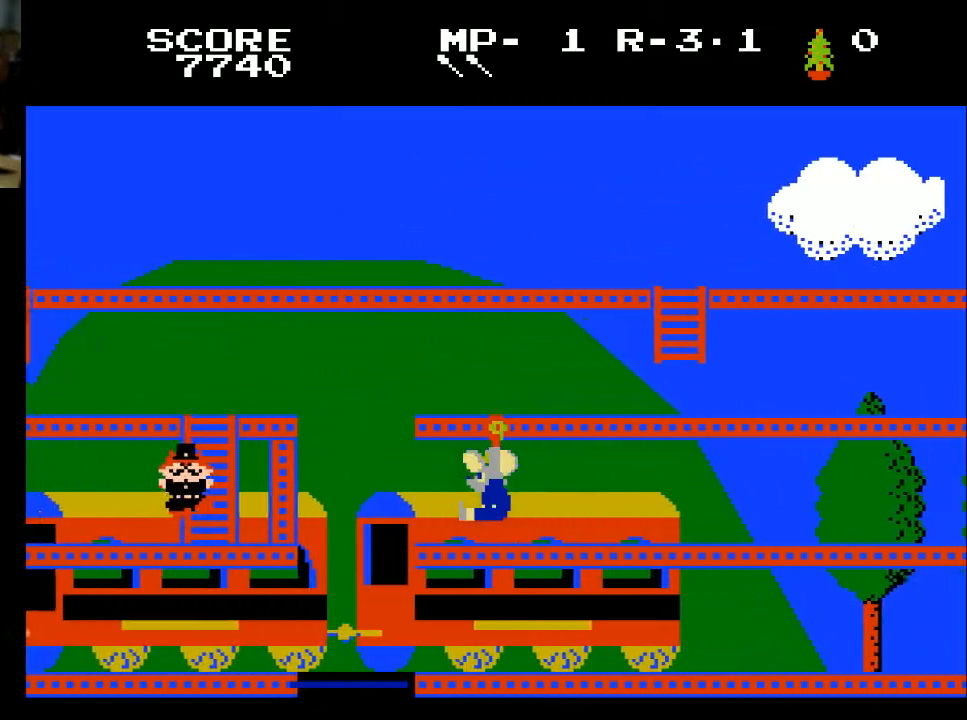
{"buttons": [], "left_stick": "center", "right_stick": "center", "events": [[167, "DPAD_LEFT", "down"], [467, "DPAD_LEFT", "up"]]}
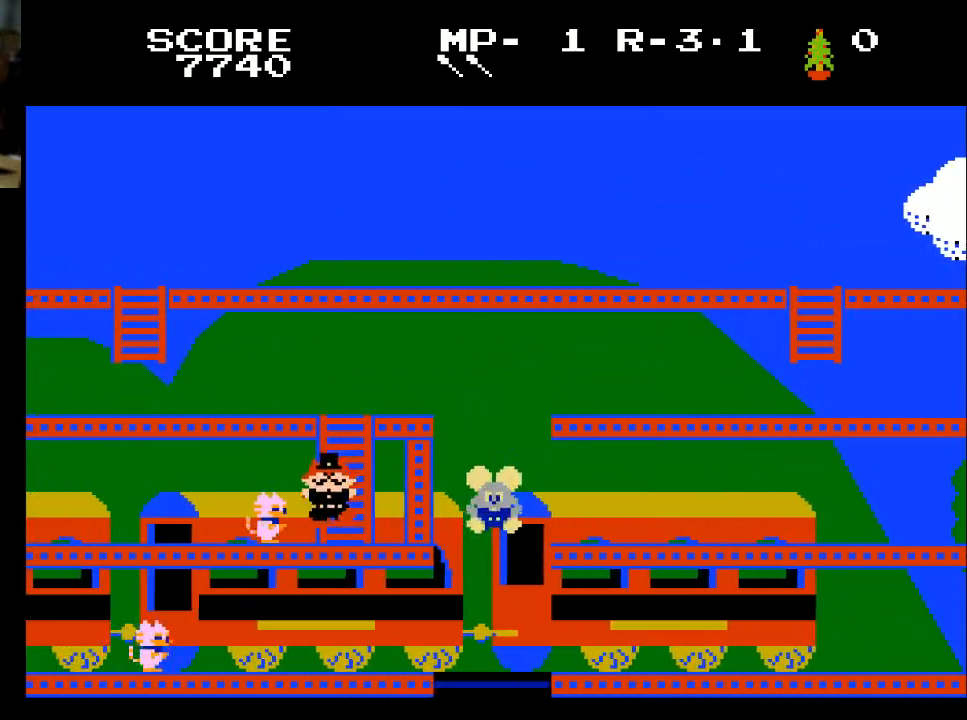
{"buttons": ["DPAD_RIGHT"], "left_stick": "center", "right_stick": "center", "events": [[167, "DPAD_RIGHT", "down"]]}
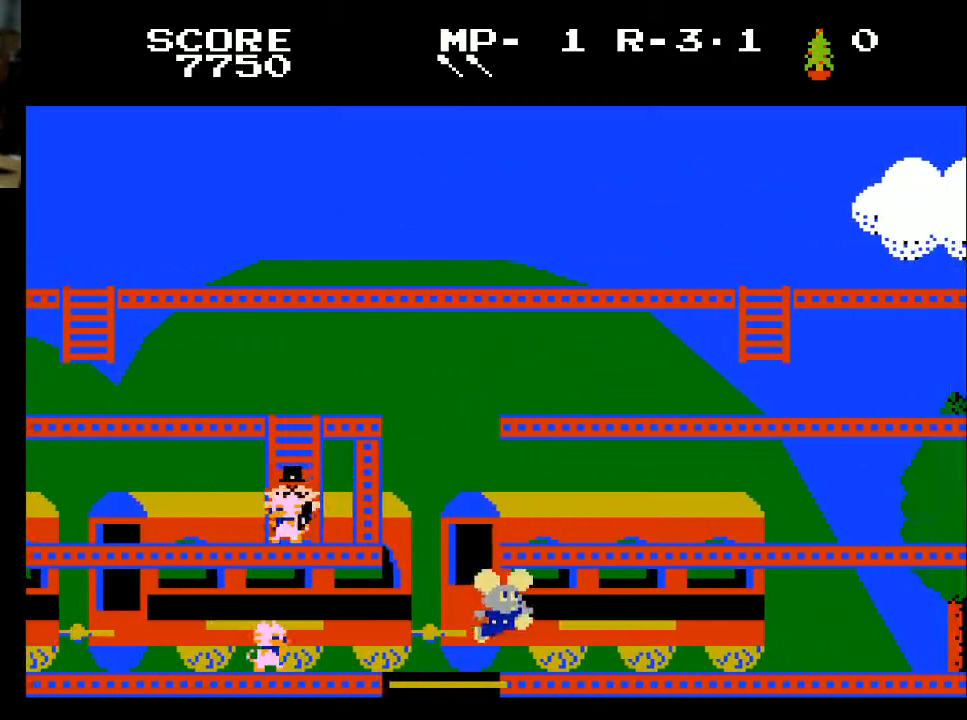
{"buttons": ["DPAD_RIGHT"], "left_stick": "center", "right_stick": "center", "events": []}
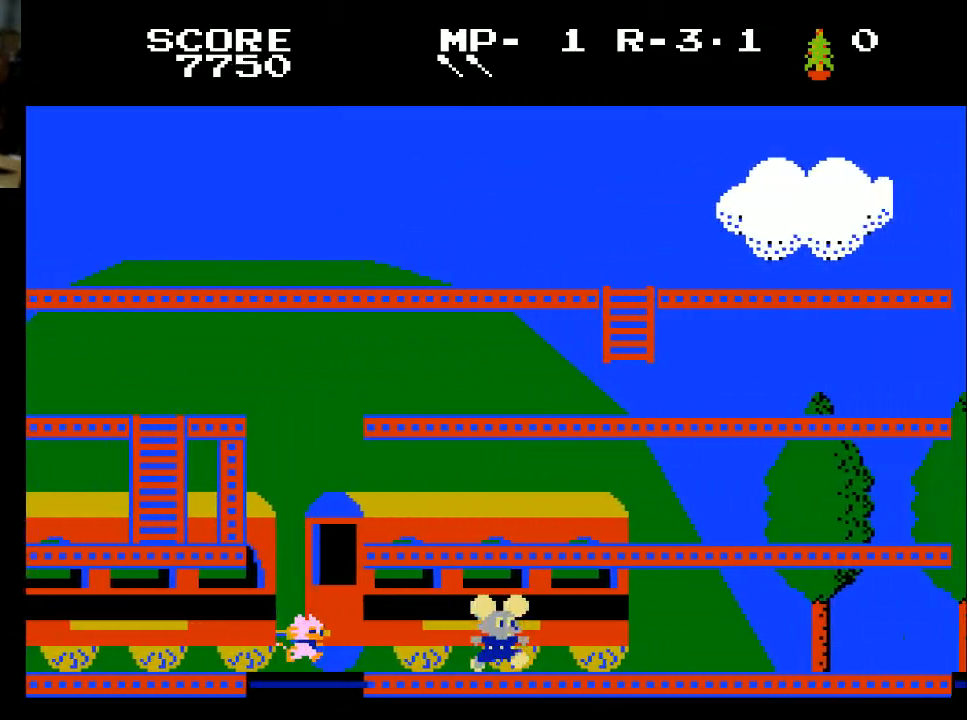
{"buttons": ["DPAD_RIGHT"], "left_stick": "center", "right_stick": "center", "events": []}
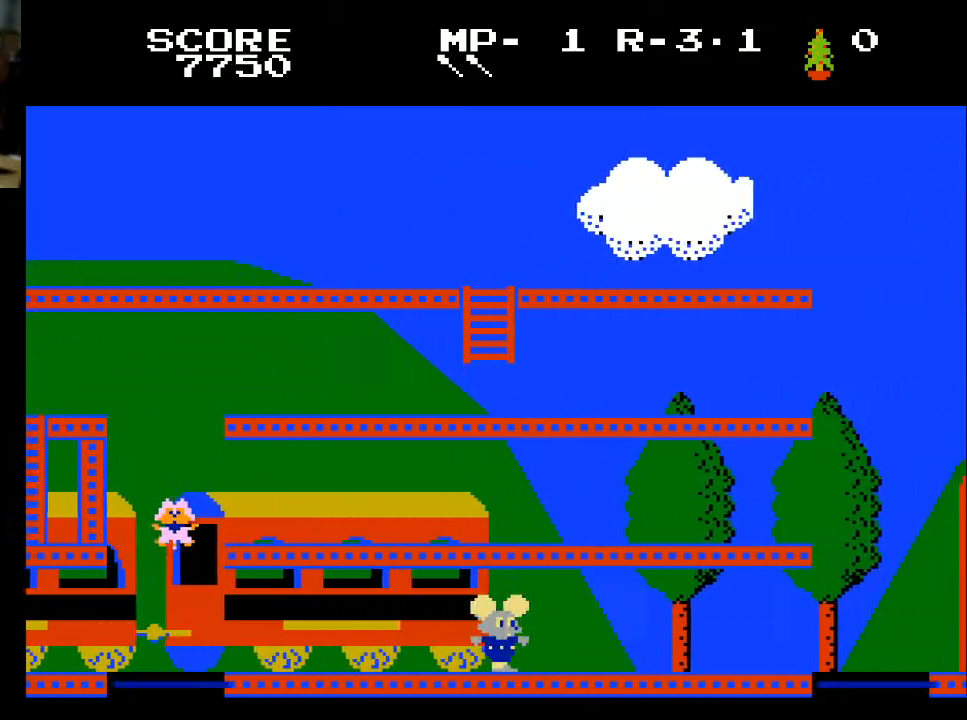
{"buttons": ["DPAD_RIGHT"], "left_stick": "center", "right_stick": "center", "events": []}
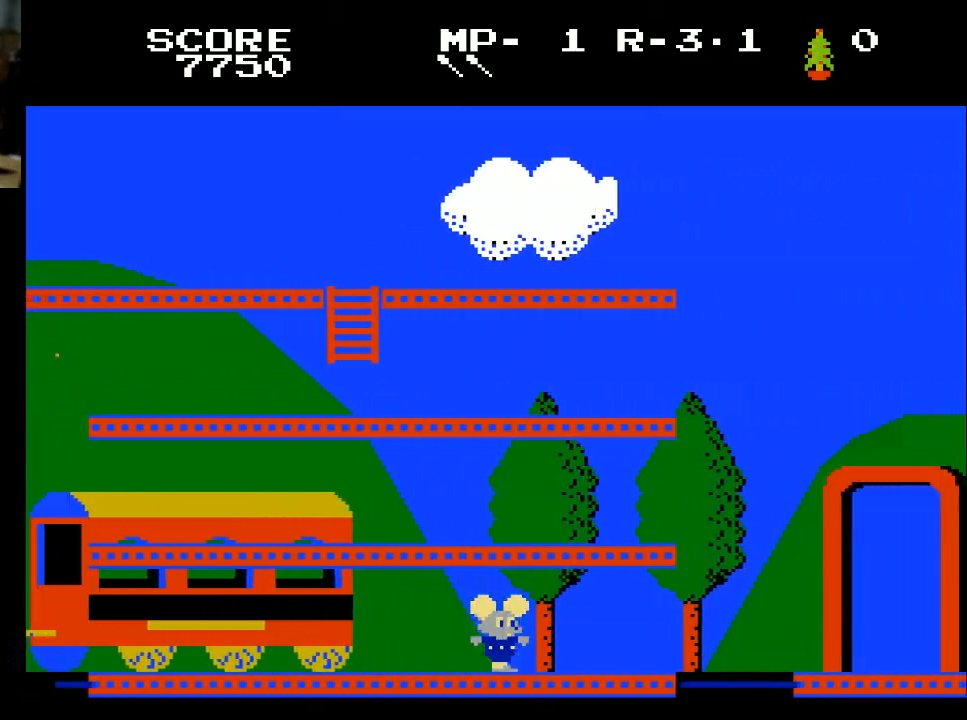
{"buttons": ["DPAD_RIGHT"], "left_stick": "center", "right_stick": "center", "events": []}
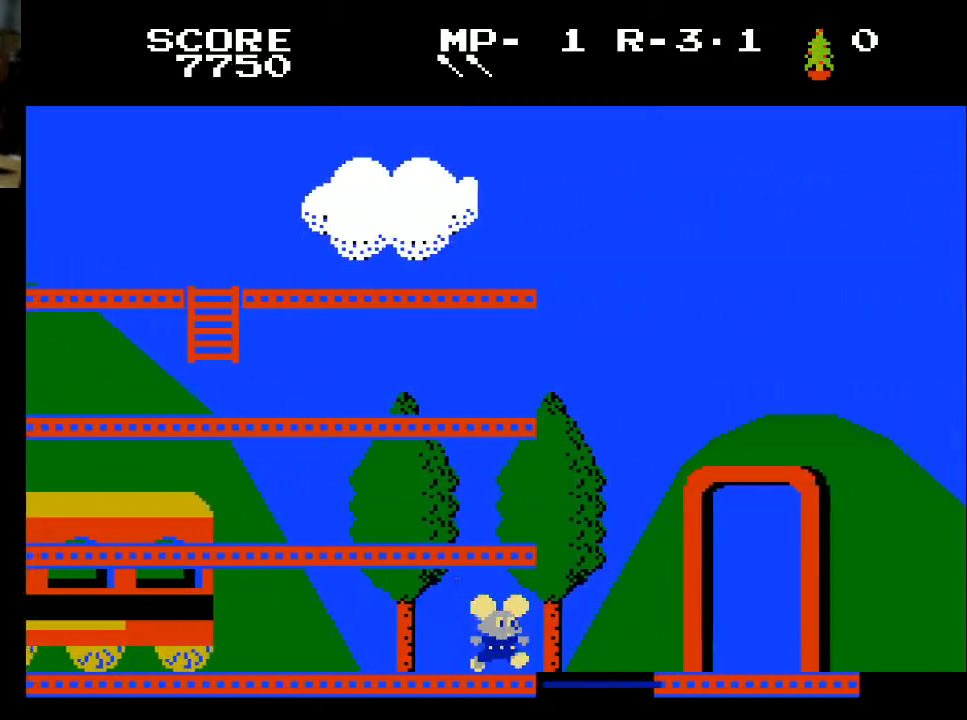
{"buttons": ["DPAD_RIGHT"], "left_stick": "center", "right_stick": "center", "events": []}
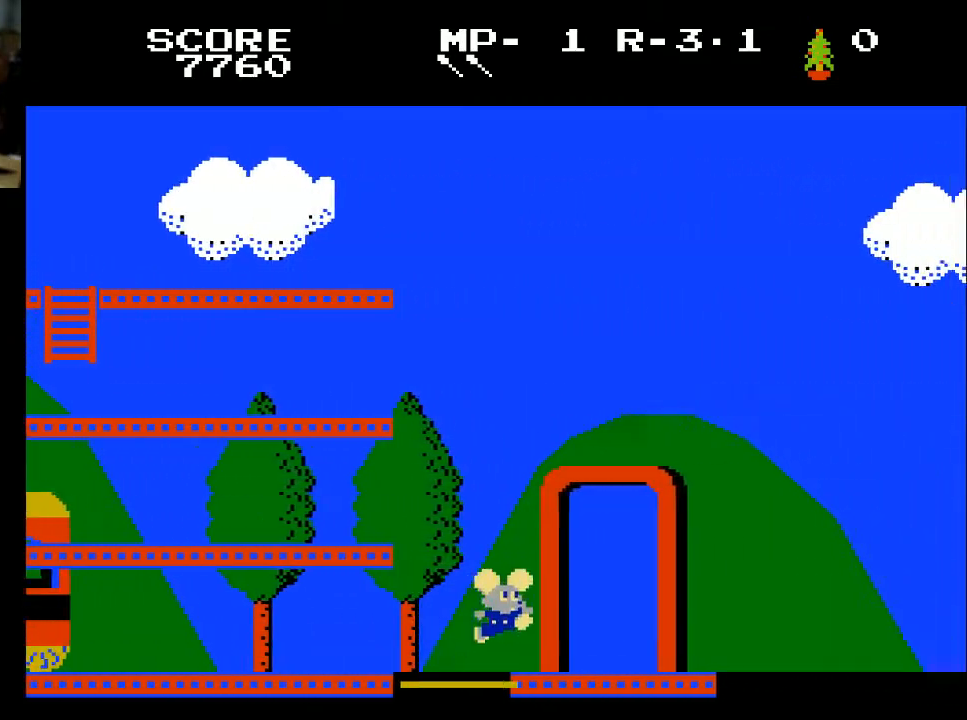
{"buttons": ["DPAD_RIGHT"], "left_stick": "center", "right_stick": "center", "events": []}
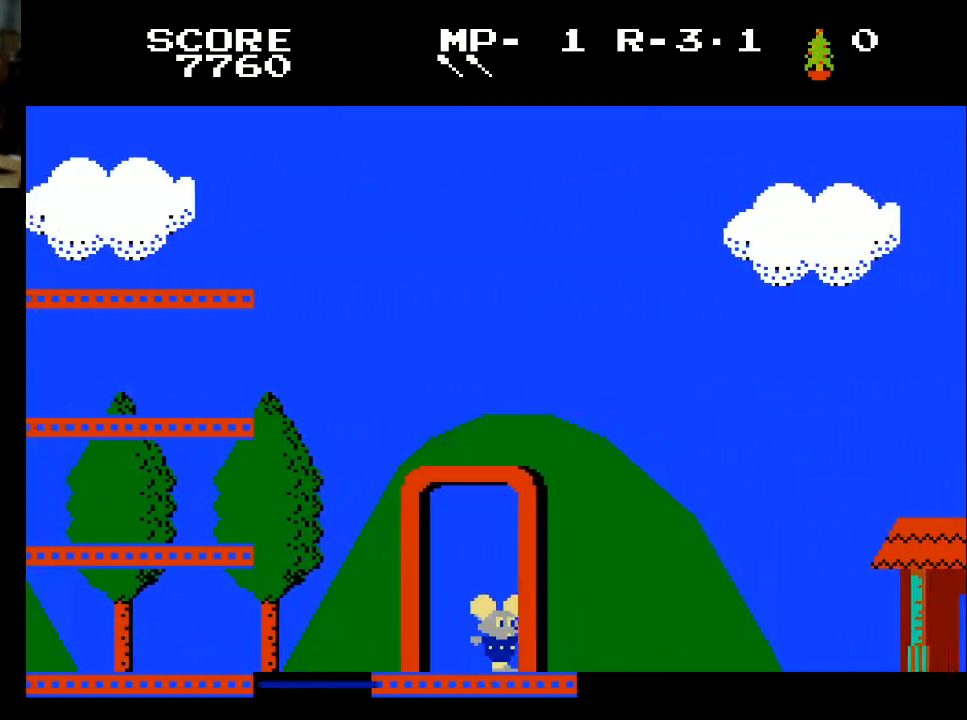
{"buttons": ["DPAD_RIGHT"], "left_stick": "center", "right_stick": "center", "events": []}
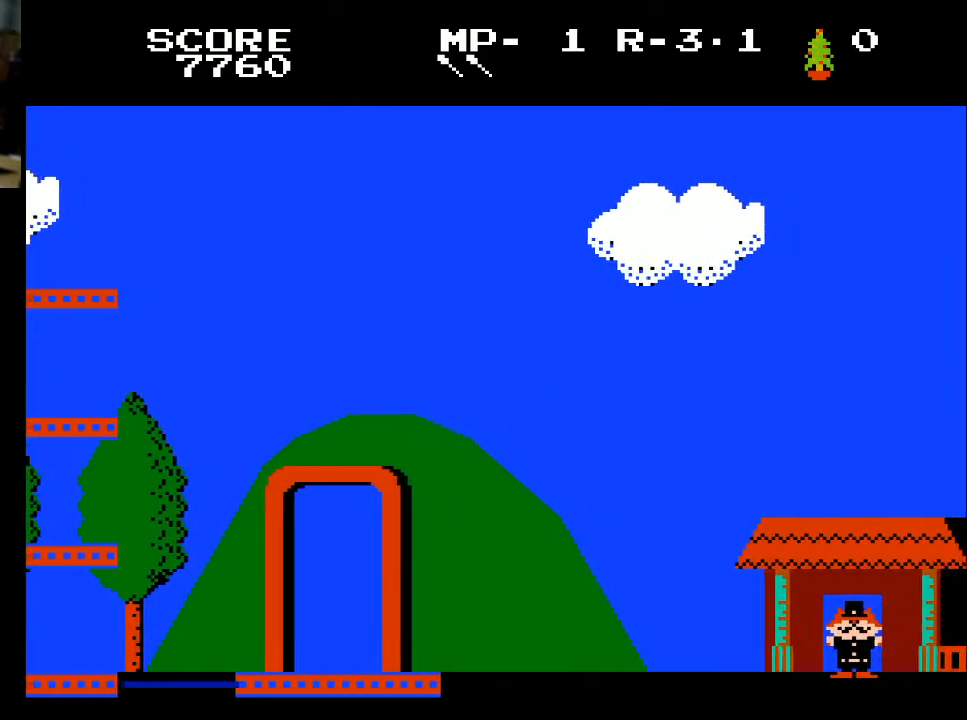
{"buttons": ["DPAD_RIGHT"], "left_stick": "center", "right_stick": "center", "events": []}
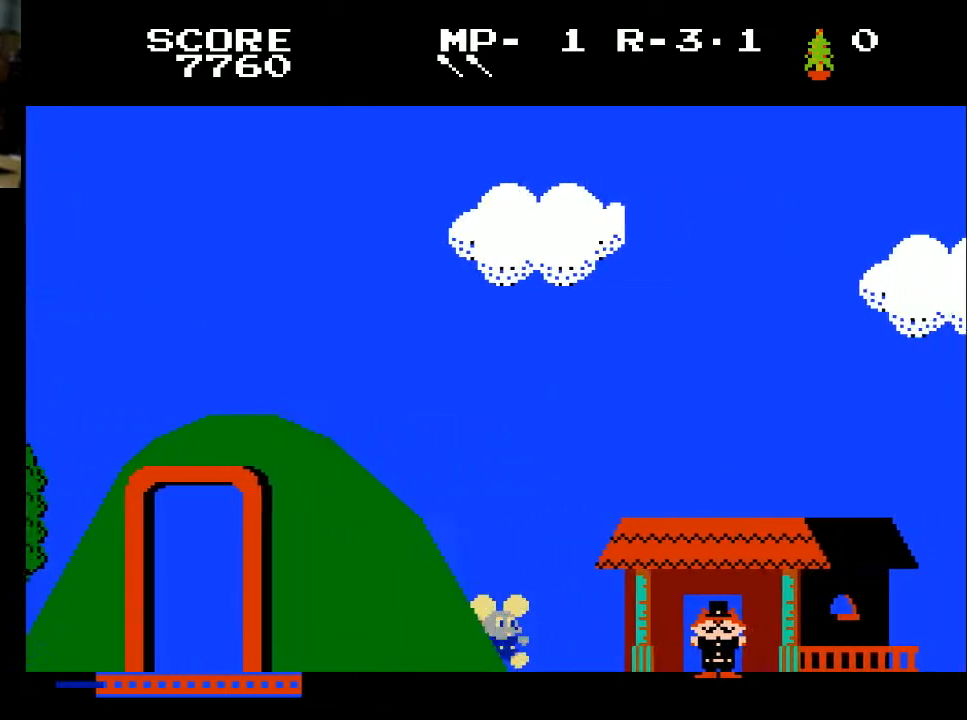
{"buttons": ["DPAD_RIGHT"], "left_stick": "center", "right_stick": "center", "events": []}